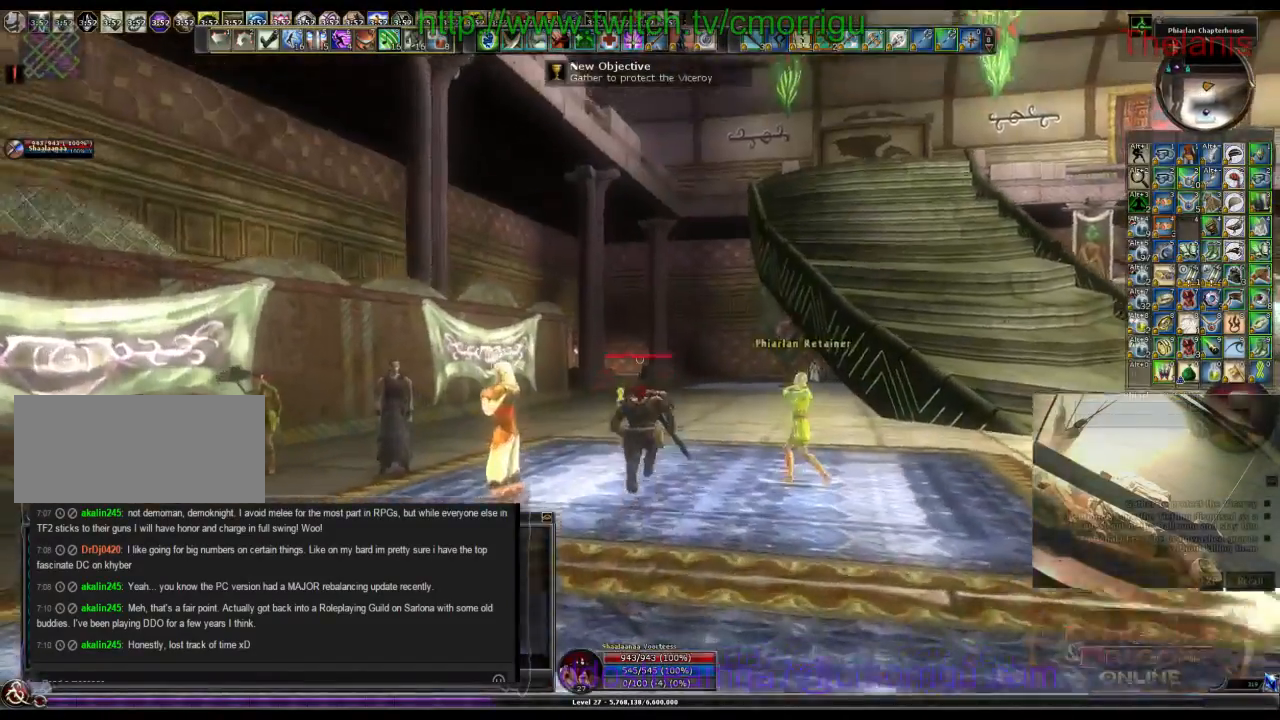
Gameplay with keyboard; each line is a JSON object with the keys held at the frame after it. "events" lists presses ("down") and releases ("up") of ".", "/", "0", "1", "2", "3", "4", "5", "6", "7", "8", "9", "a", "b", "backslash", "backspace", "c", "caps_lock", "comma", "ctrl_l", "ctrl_r", "d", "e", "equals", "escape", "f", "f1", "f10", "f11", "f12", "f2", "f3", "f4", "f5", "f6", "f7", "f8", "f9", "g", "h", "i", "j", "k", "l", "lbracket", "m", "minus", "n", "o", "p", "q", "quote", "r", "rbracket", "return", "s", "semicolon", "shift_l", "shift_r", "space", "t", "tab", "tilde", "u", "v", "w", "x", "y" and "z" between this image and that frame as [ms after this image, input, new state], when the widget could be followed in between. No other keys are recorded. Mouse input is not recorded.
{"keys": ["w"], "events": []}
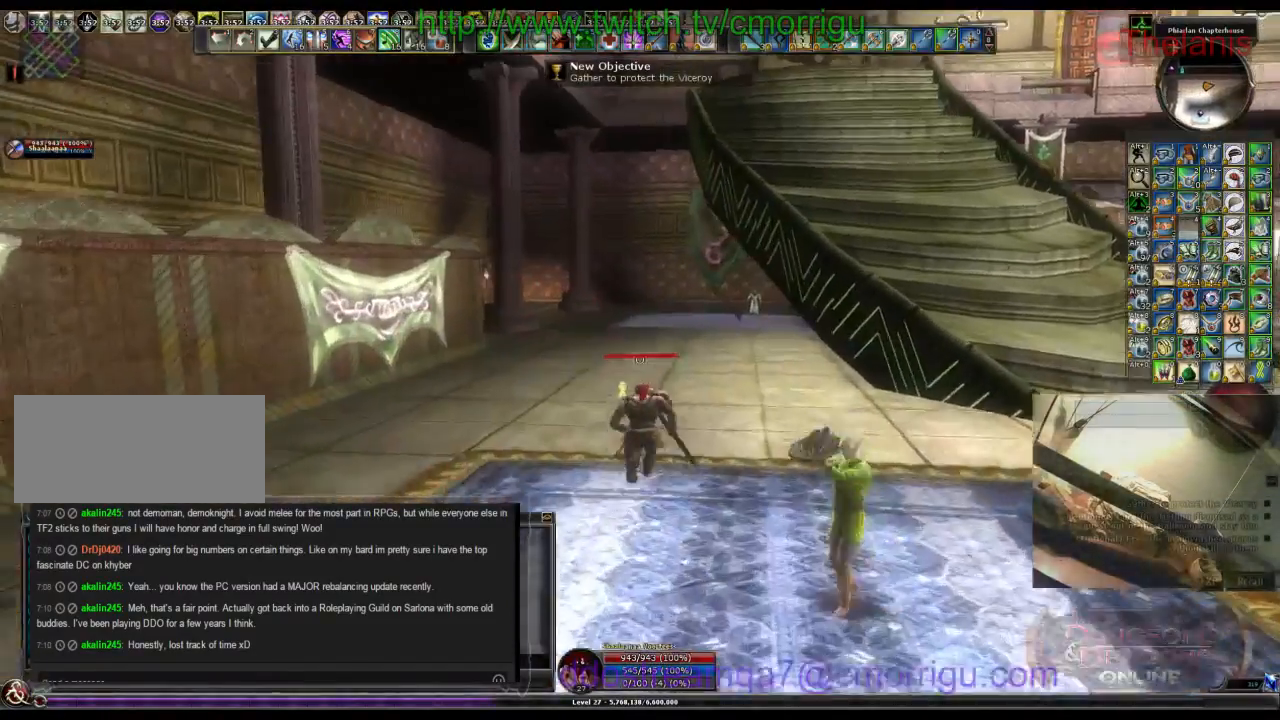
{"keys": ["w"], "events": []}
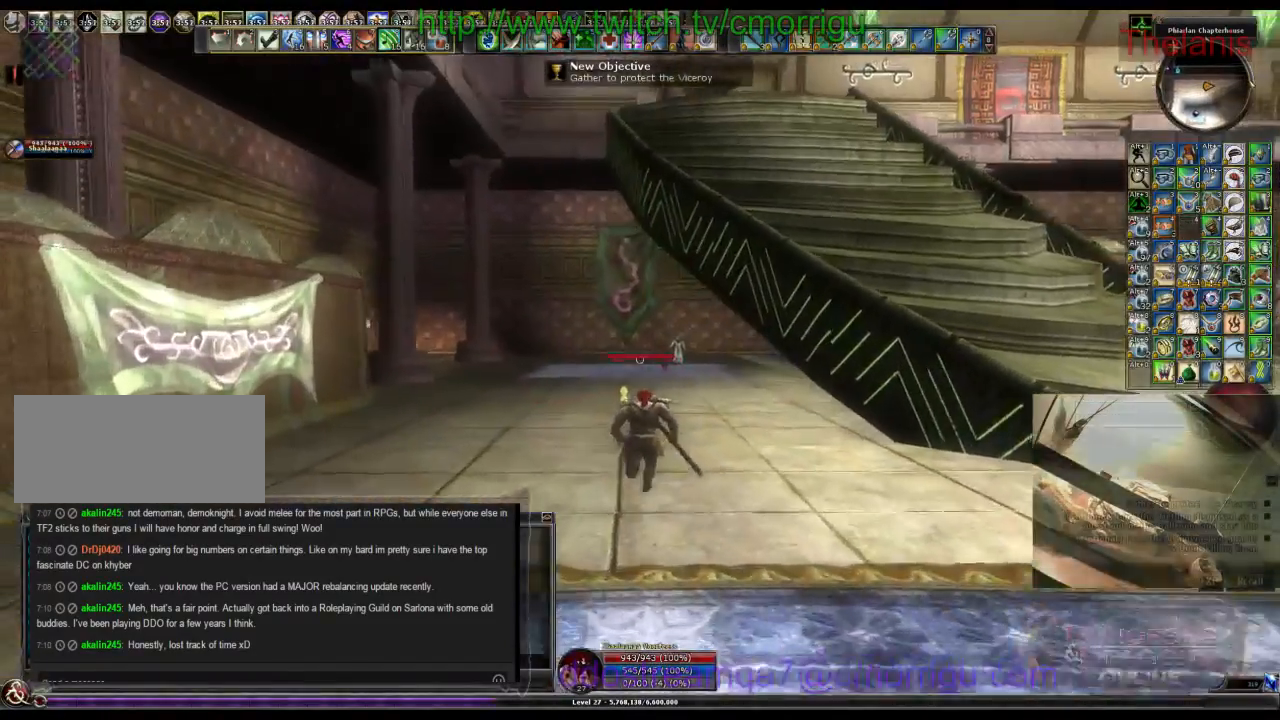
{"keys": ["w"], "events": []}
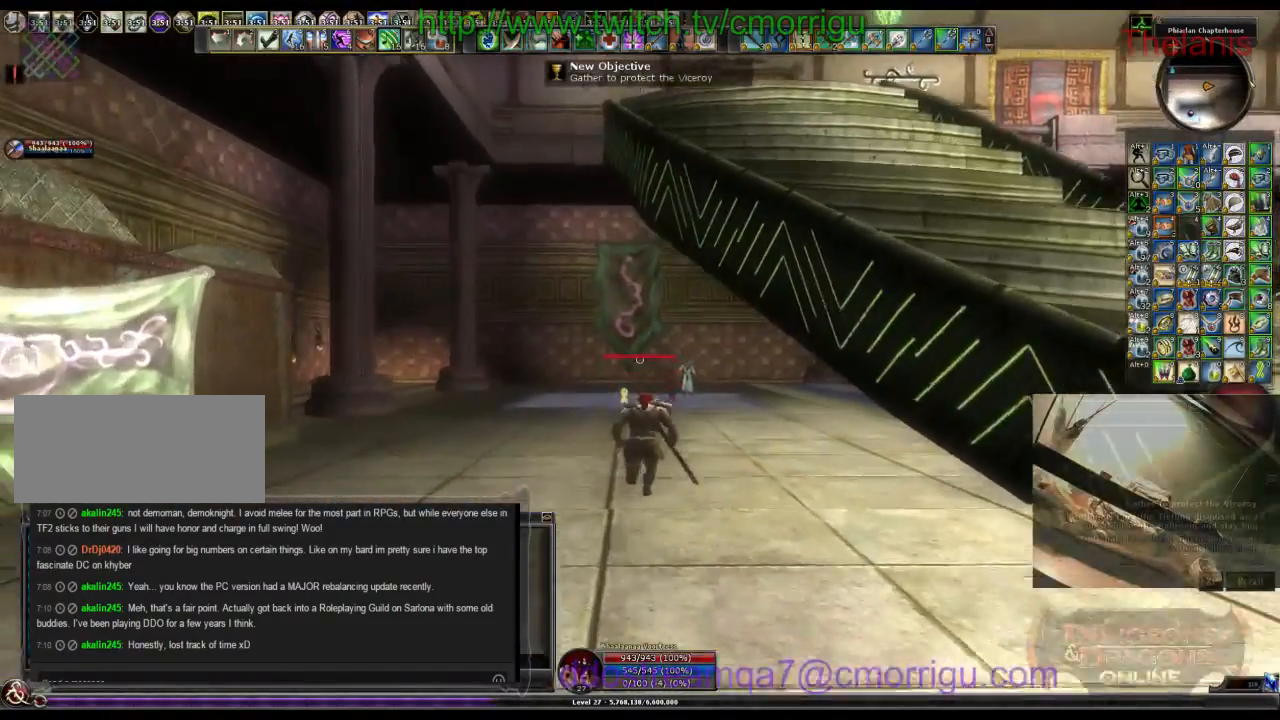
{"keys": ["w"], "events": []}
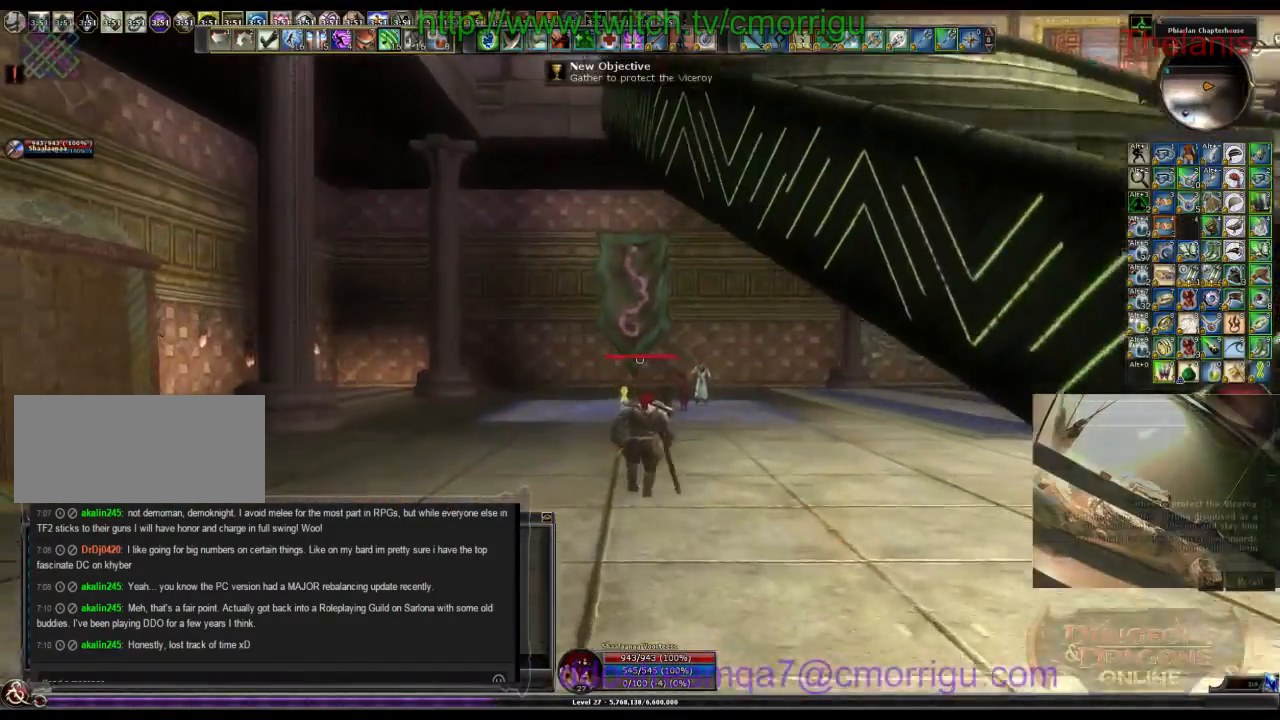
{"keys": ["w"], "events": []}
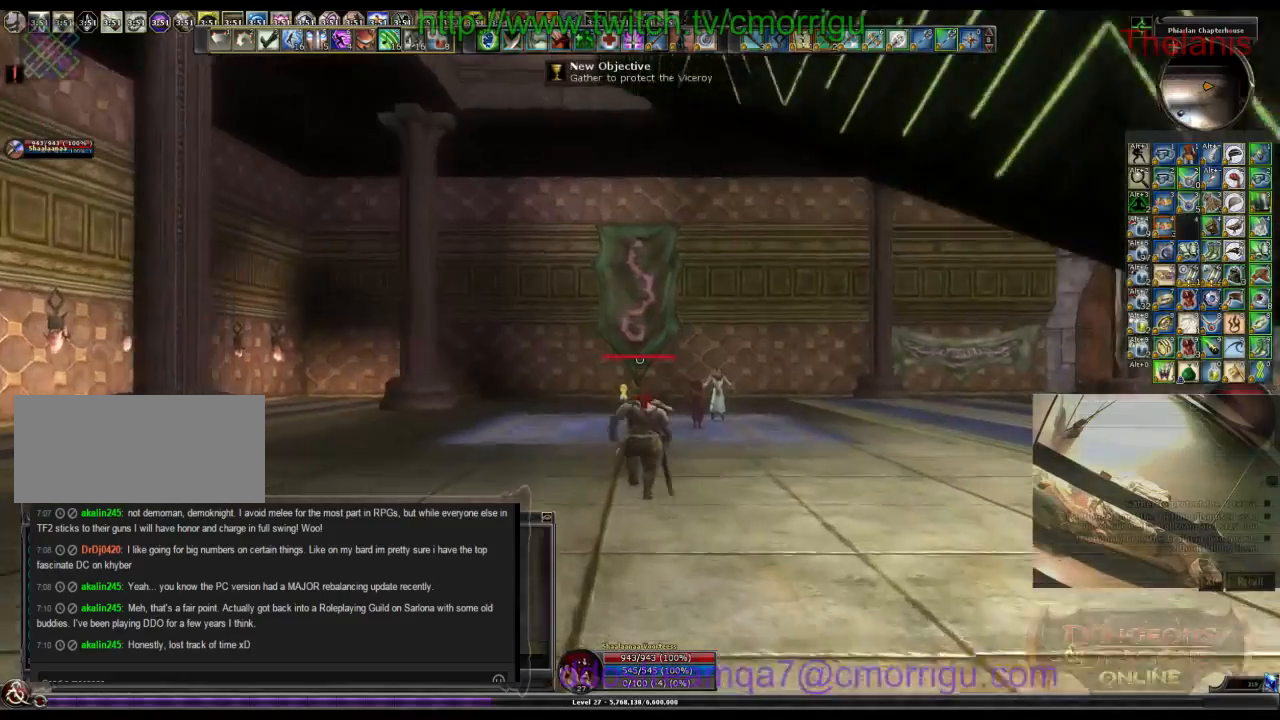
{"keys": ["w"], "events": []}
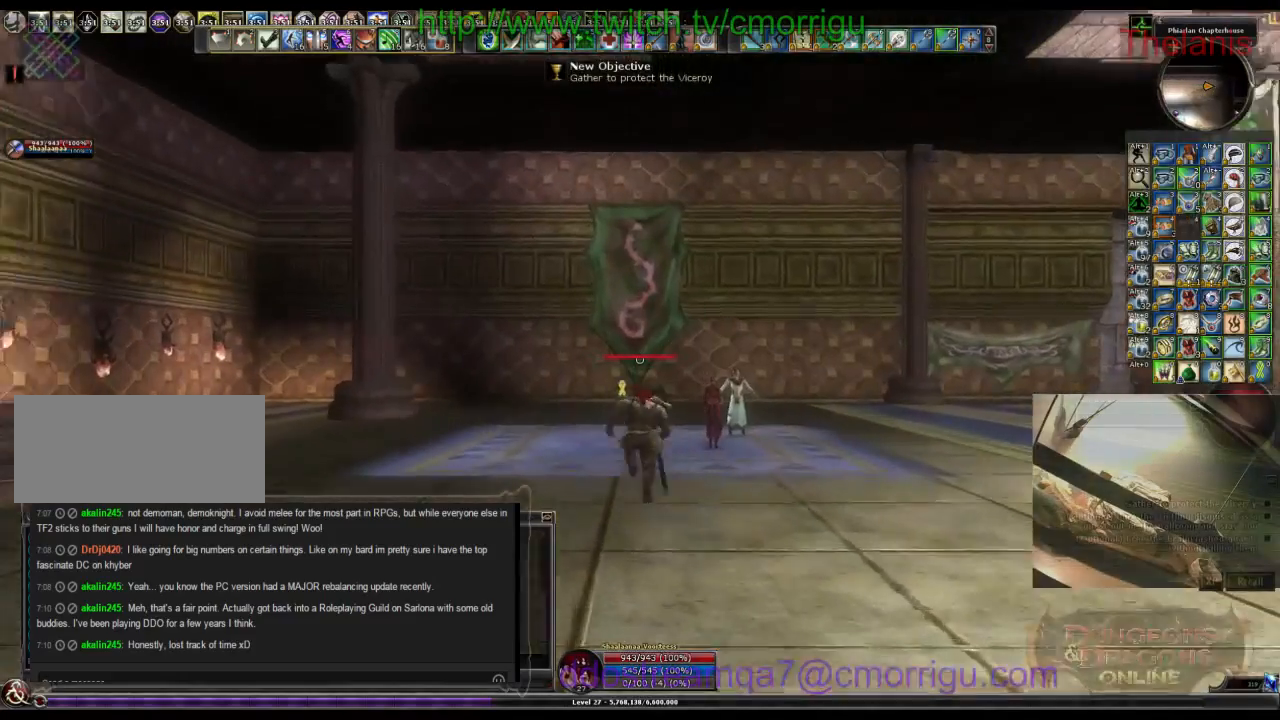
{"keys": [], "events": [[200, "w", "up"]]}
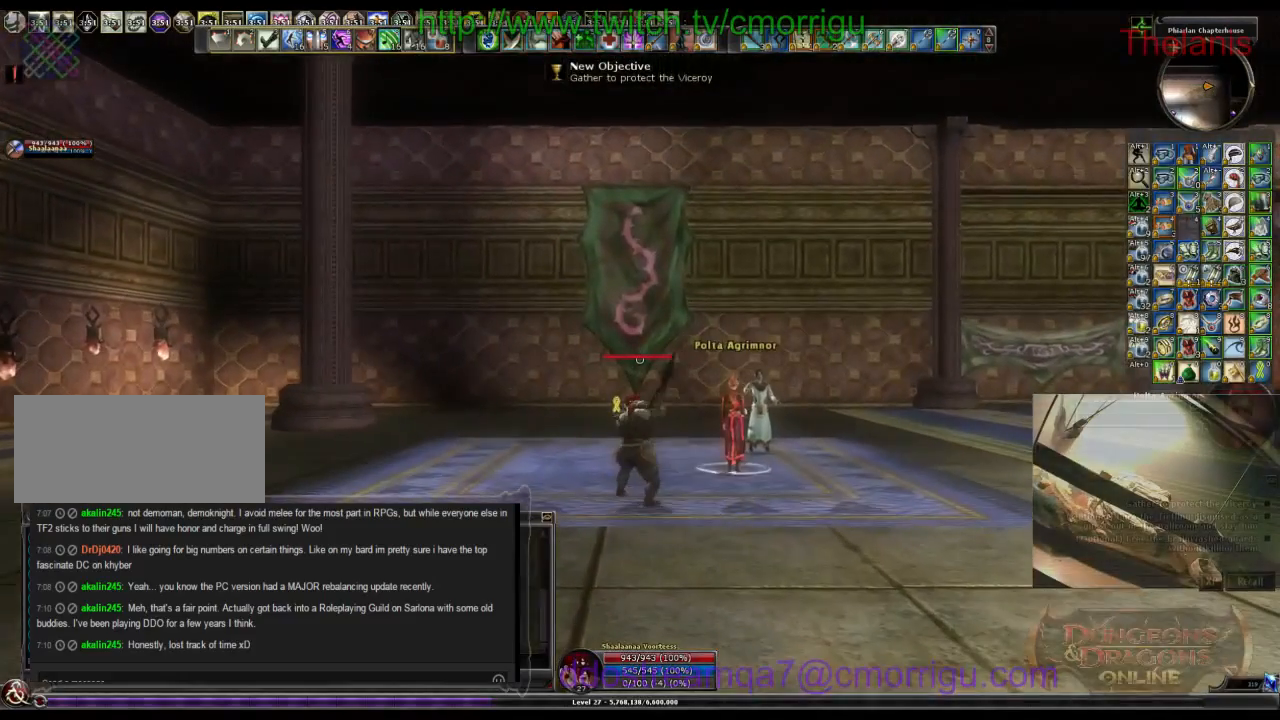
{"keys": [], "events": []}
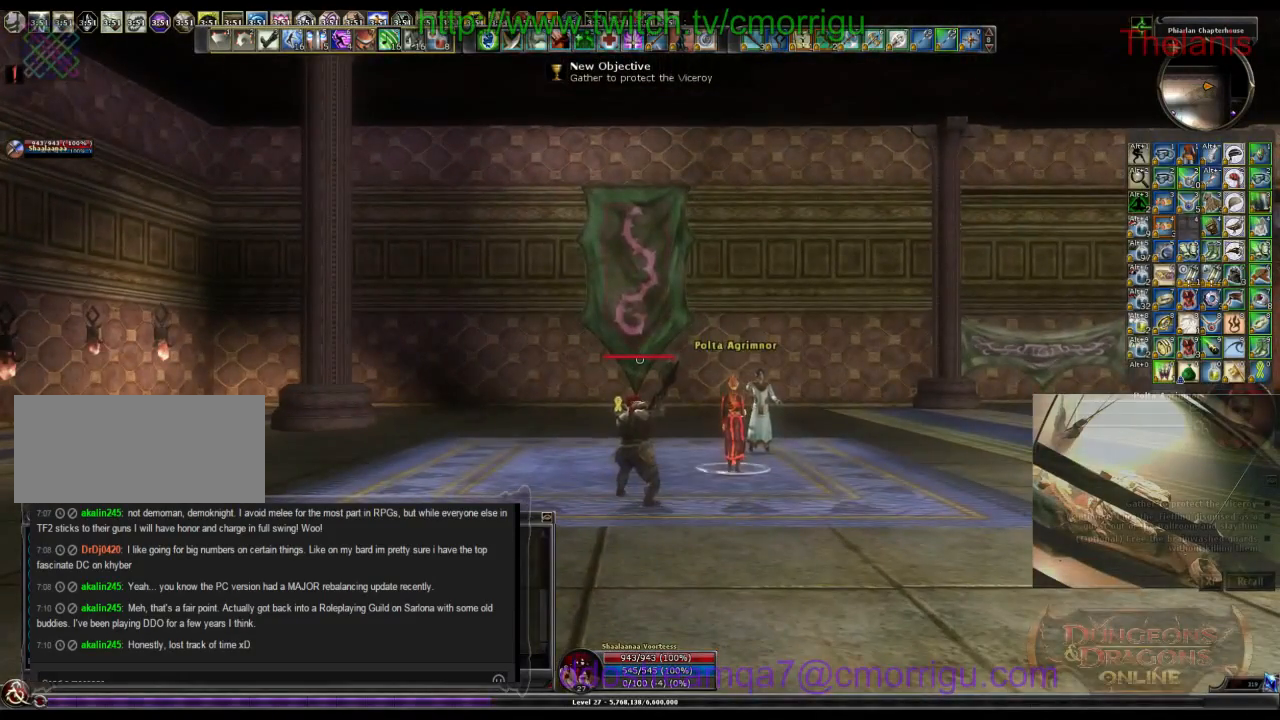
{"keys": [], "events": []}
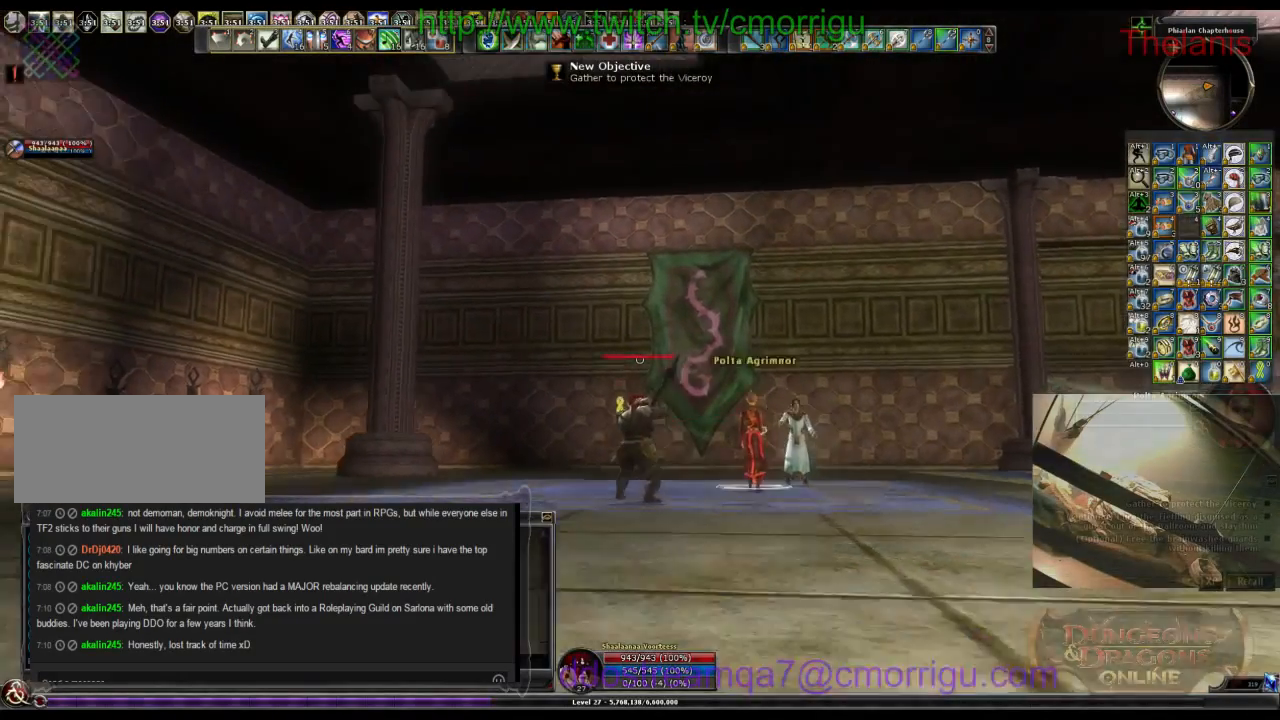
{"keys": [], "events": []}
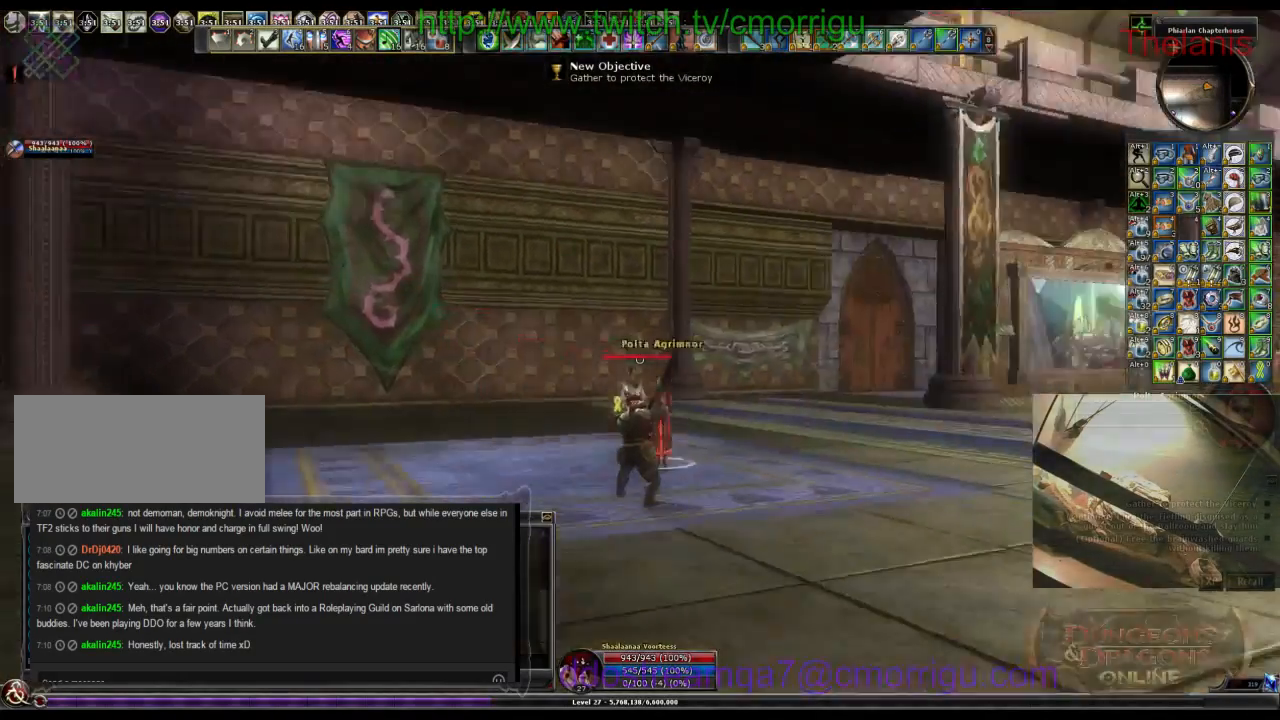
{"keys": ["w"], "events": [[300, "w", "down"]]}
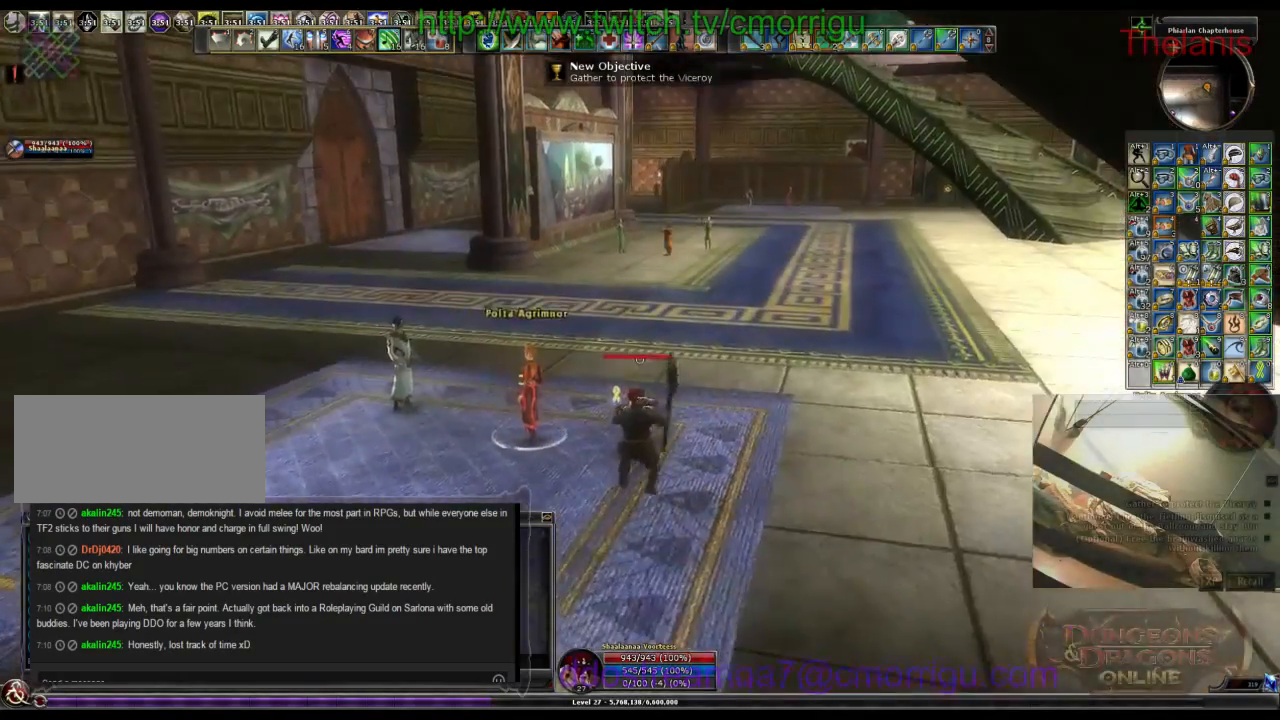
{"keys": ["a", "w"], "events": [[367, "a", "down"]]}
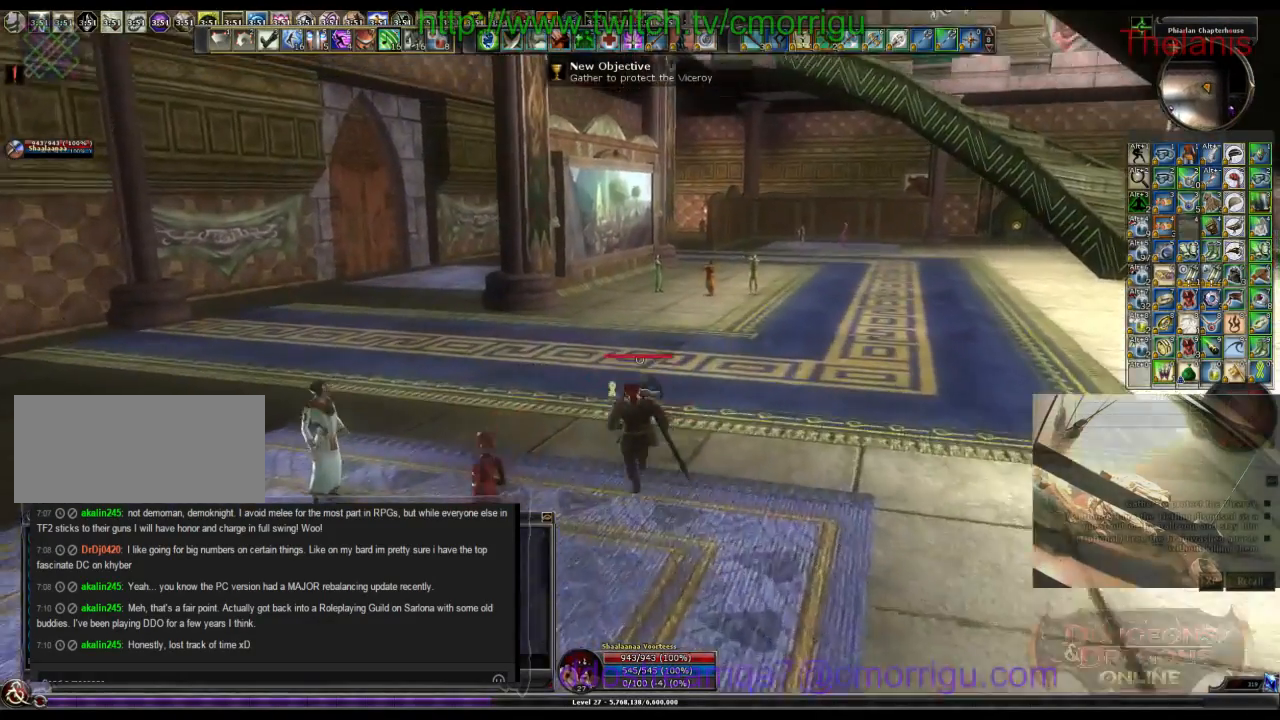
{"keys": ["w"], "events": [[367, "a", "up"]]}
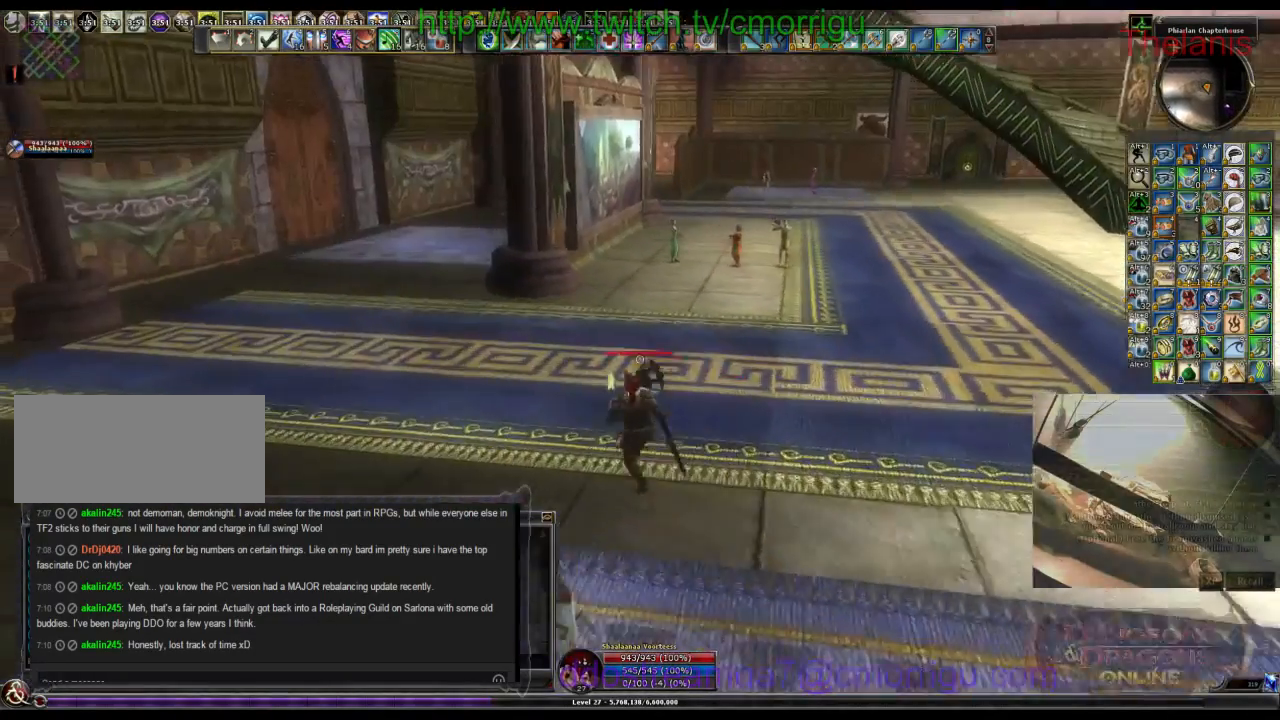
{"keys": ["a", "w"], "events": [[200, "a", "down"]]}
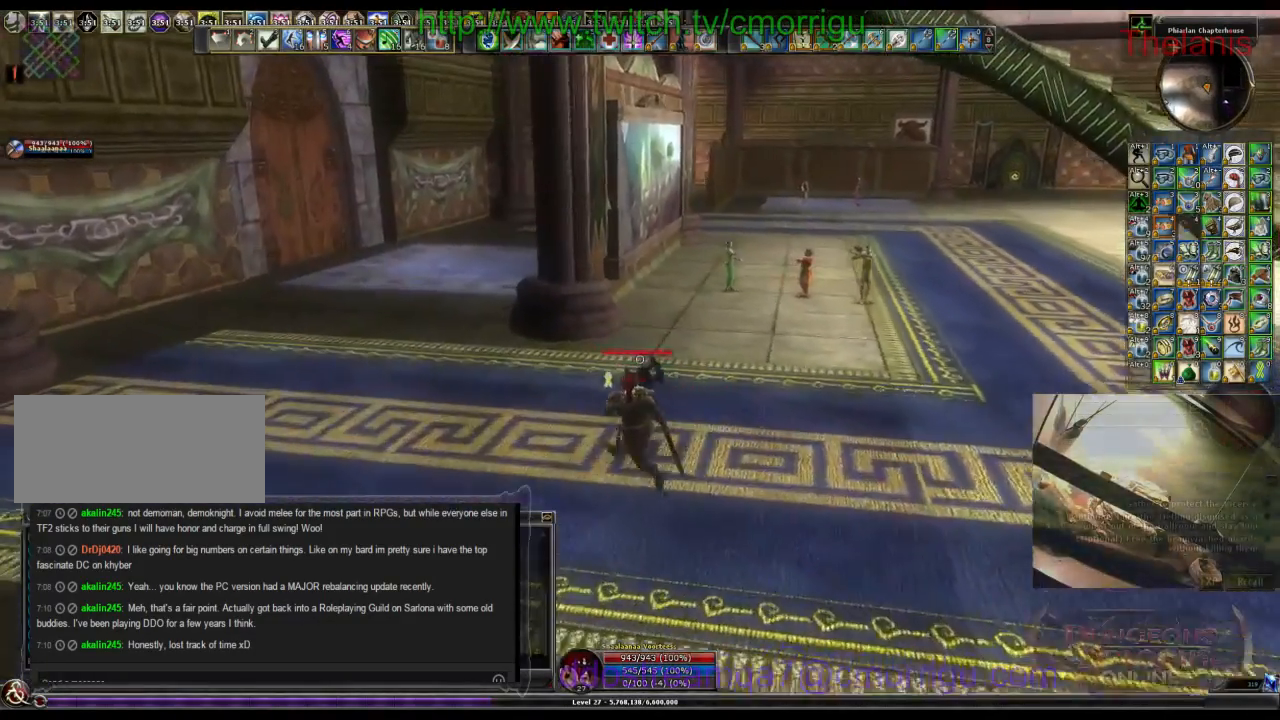
{"keys": ["a", "w"], "events": []}
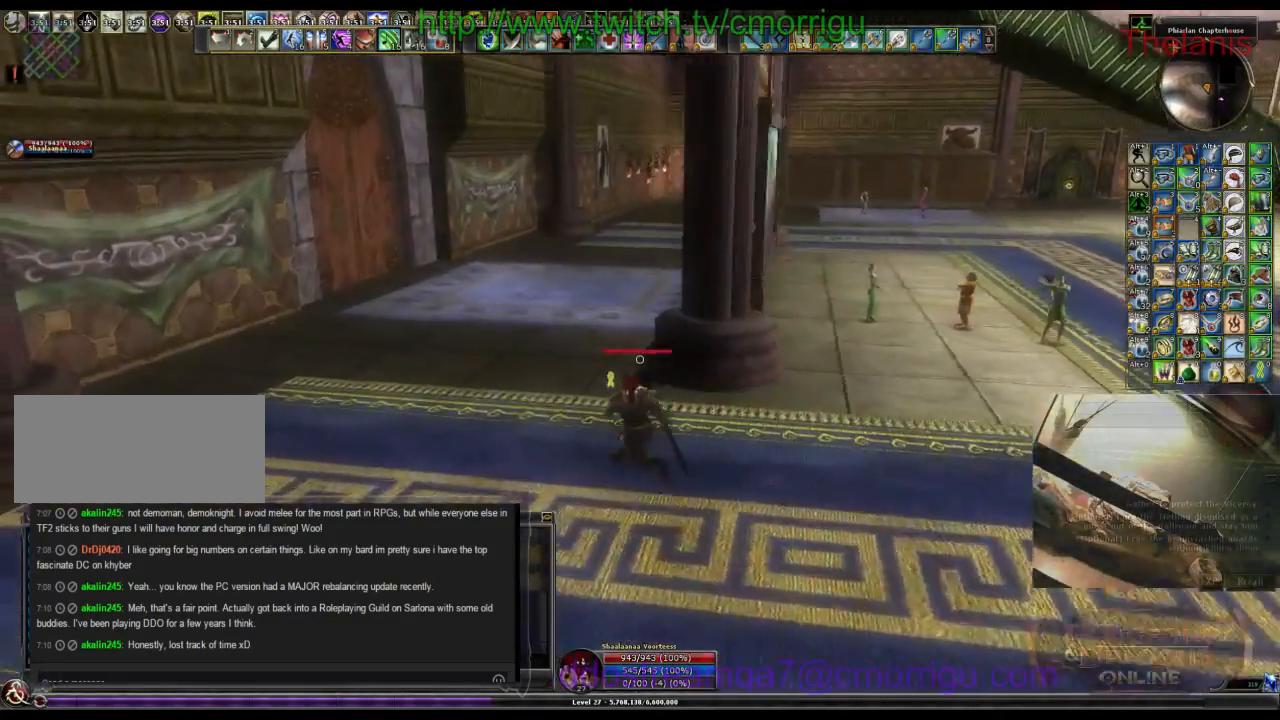
{"keys": ["w"], "events": [[267, "a", "up"]]}
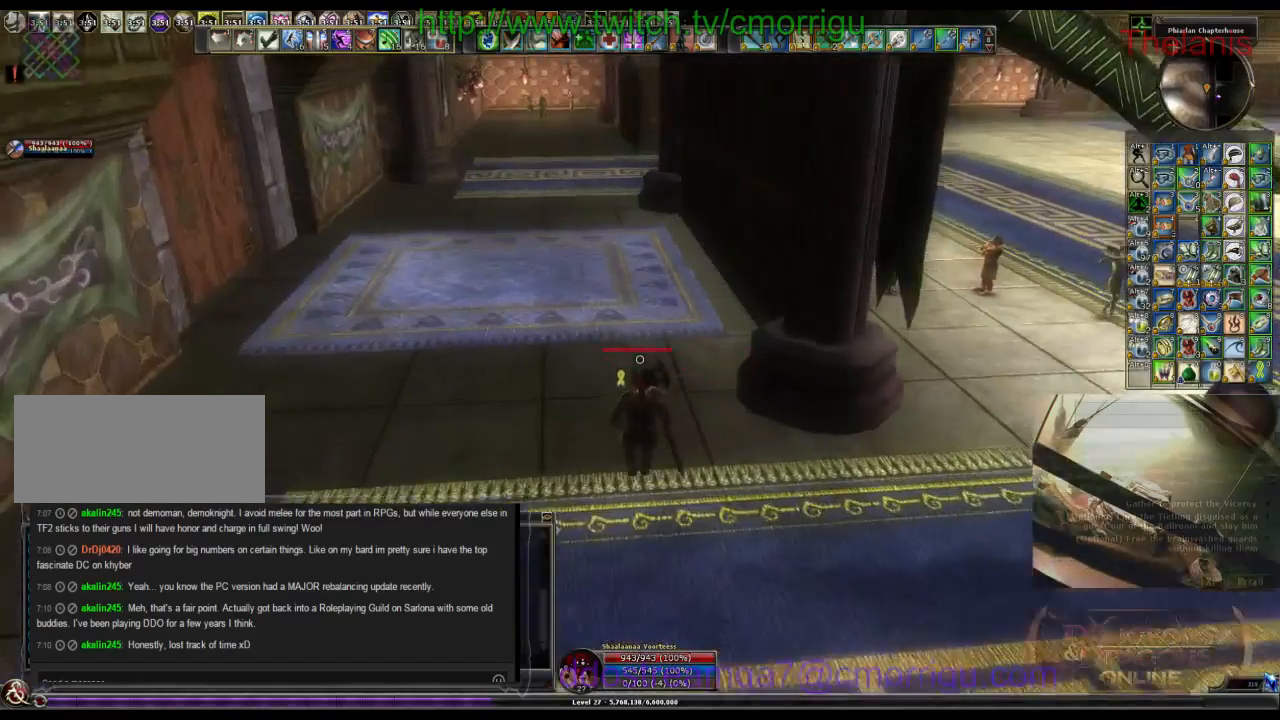
{"keys": ["d"], "events": [[367, "d", "down"], [467, "w", "up"]]}
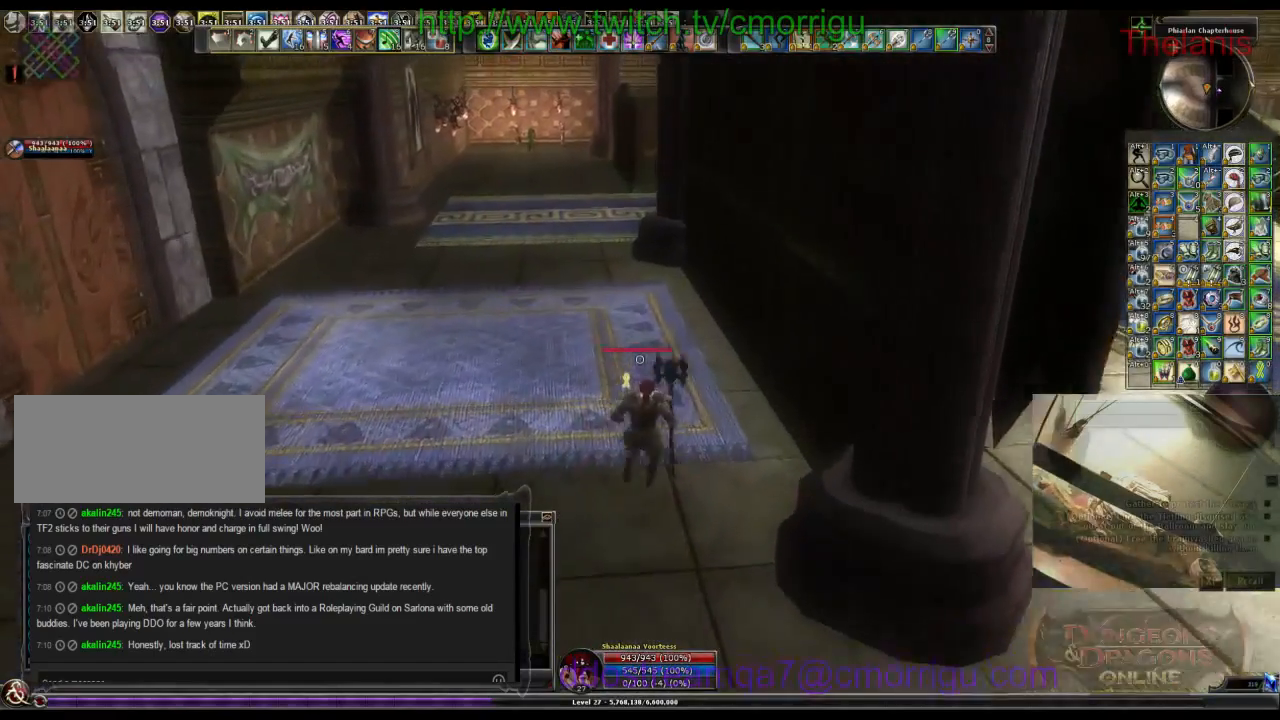
{"keys": [], "events": [[100, "d", "up"]]}